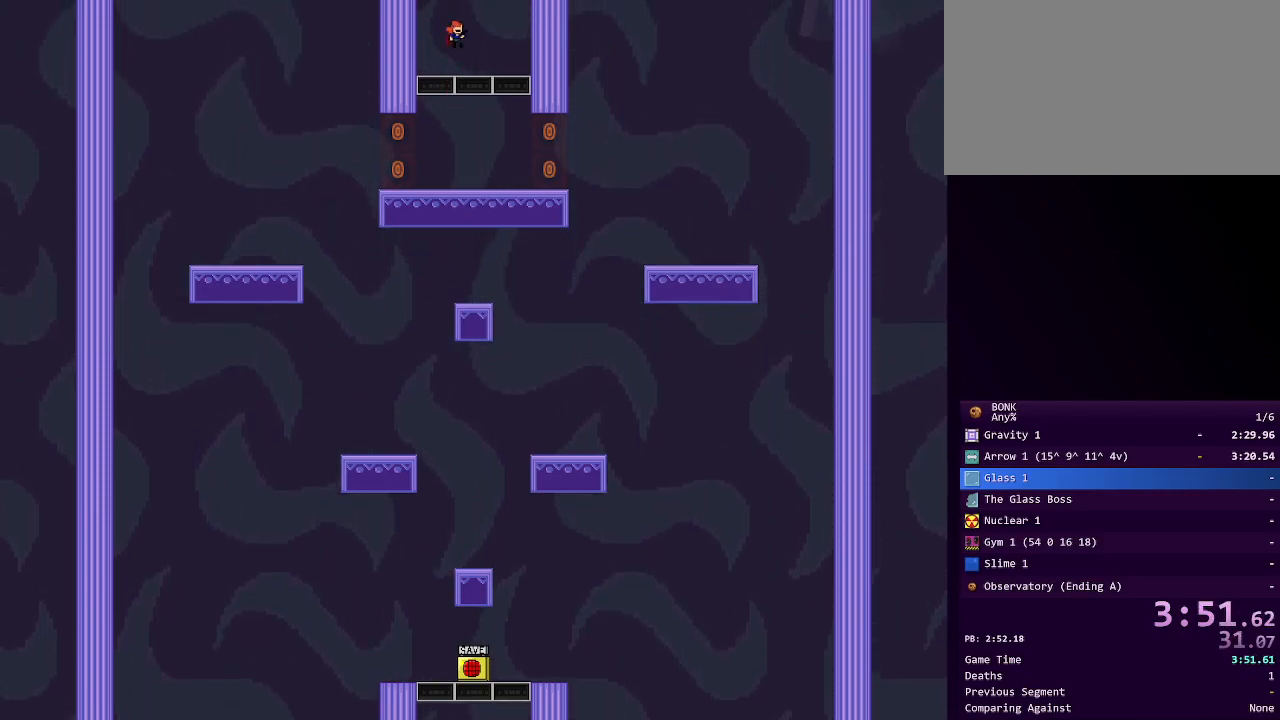
Gameplay with keyboard; each line is a JSON object with the keys held at the frame after it. "events" lists presses ("down") and releases ("up") of "a", "down", "left", "right", "s", "shift", "up", "x" and "z" between this image and that frame as [ms after this image, input, new state], when the widget could be followed in between. No other keys are recorded. Mouse input is not recorded.
{"keys": ["shift", "z"], "events": [[250, "shift", "up"], [300, "shift", "down"], [483, "z", "down"]]}
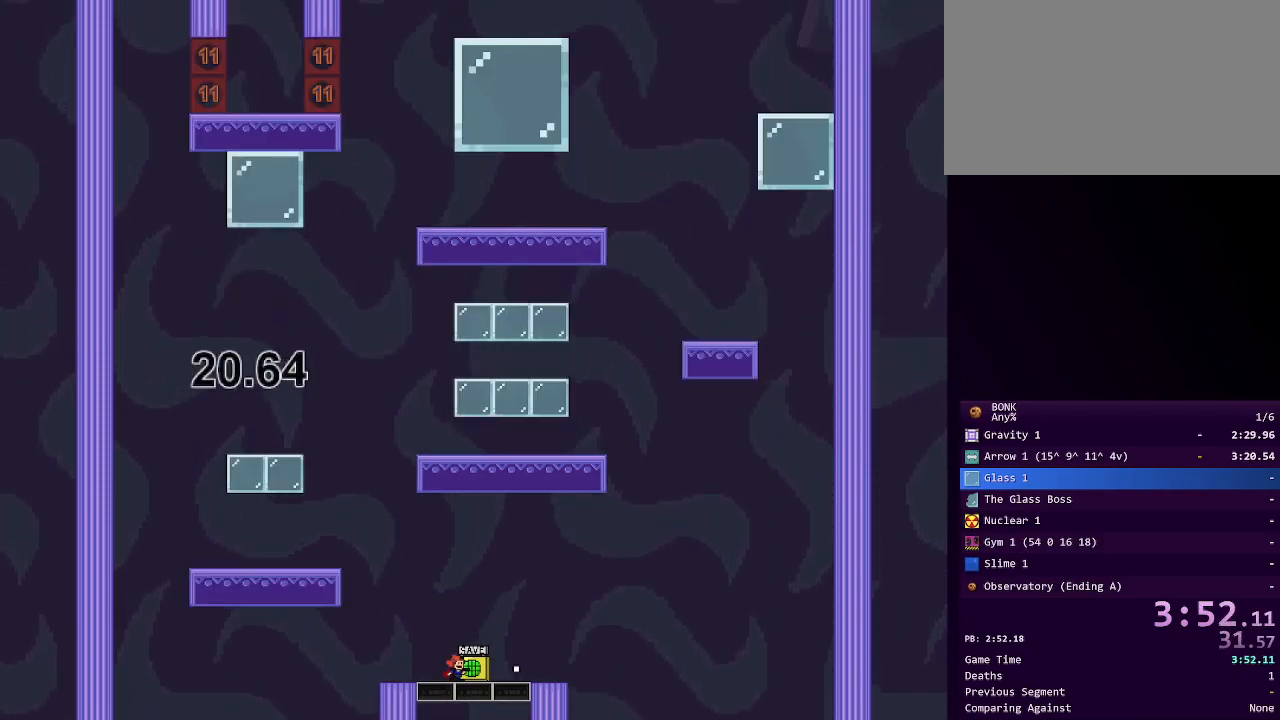
{"keys": ["left", "shift"], "events": [[33, "shift", "up"], [83, "left", "down"], [83, "z", "up"], [117, "shift", "down"], [400, "shift", "up"], [450, "shift", "down"]]}
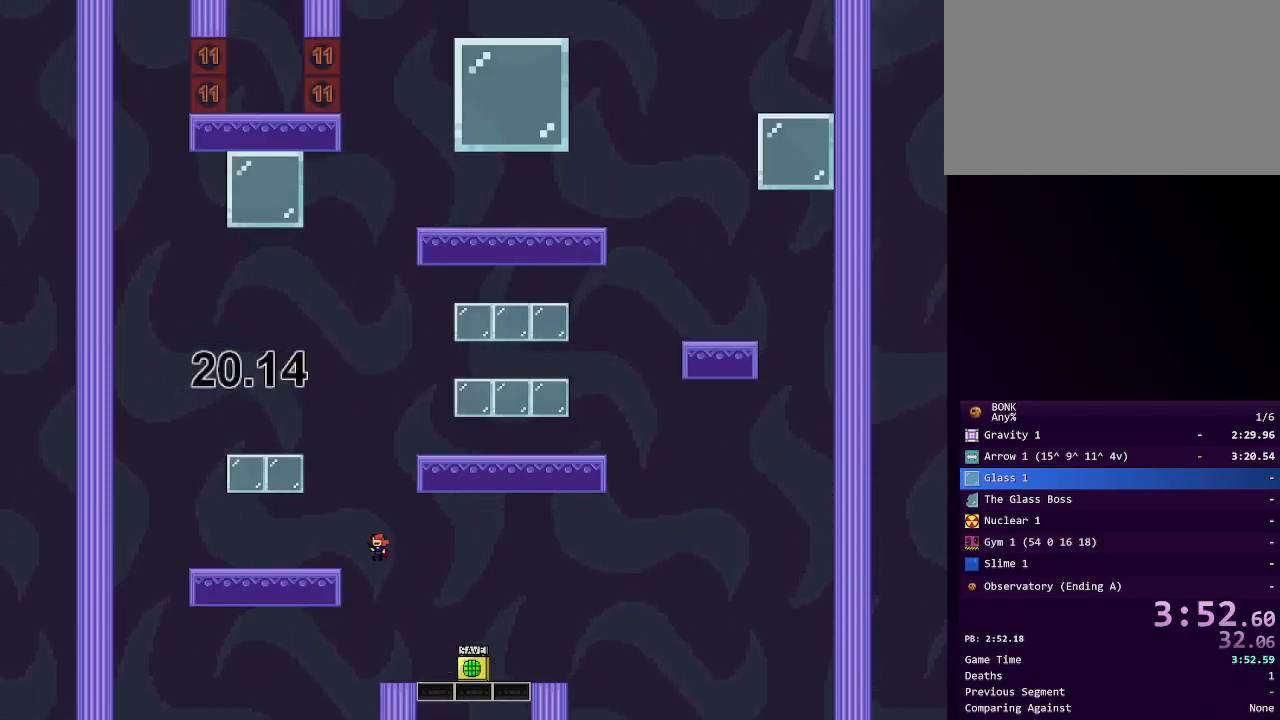
{"keys": ["left", "shift"], "events": [[100, "shift", "up"], [467, "shift", "down"]]}
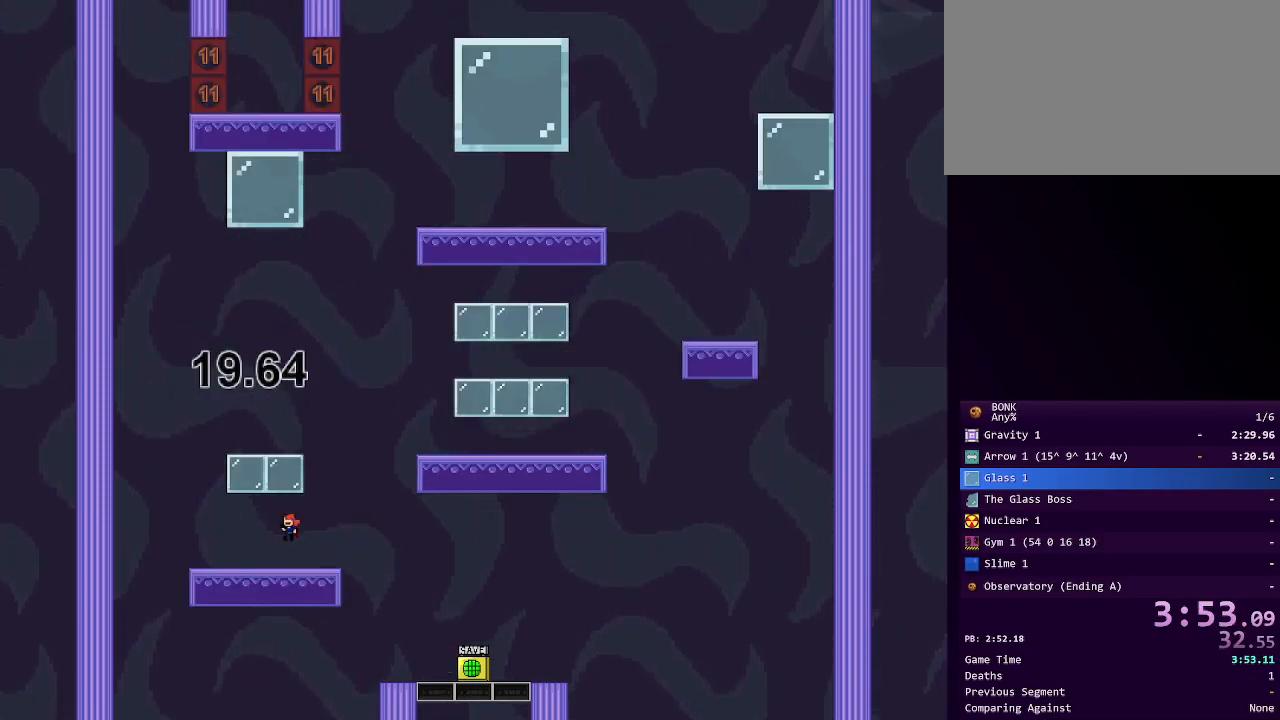
{"keys": ["right"], "events": [[150, "shift", "up"], [200, "shift", "down"], [283, "left", "up"], [283, "right", "down"], [283, "shift", "up"]]}
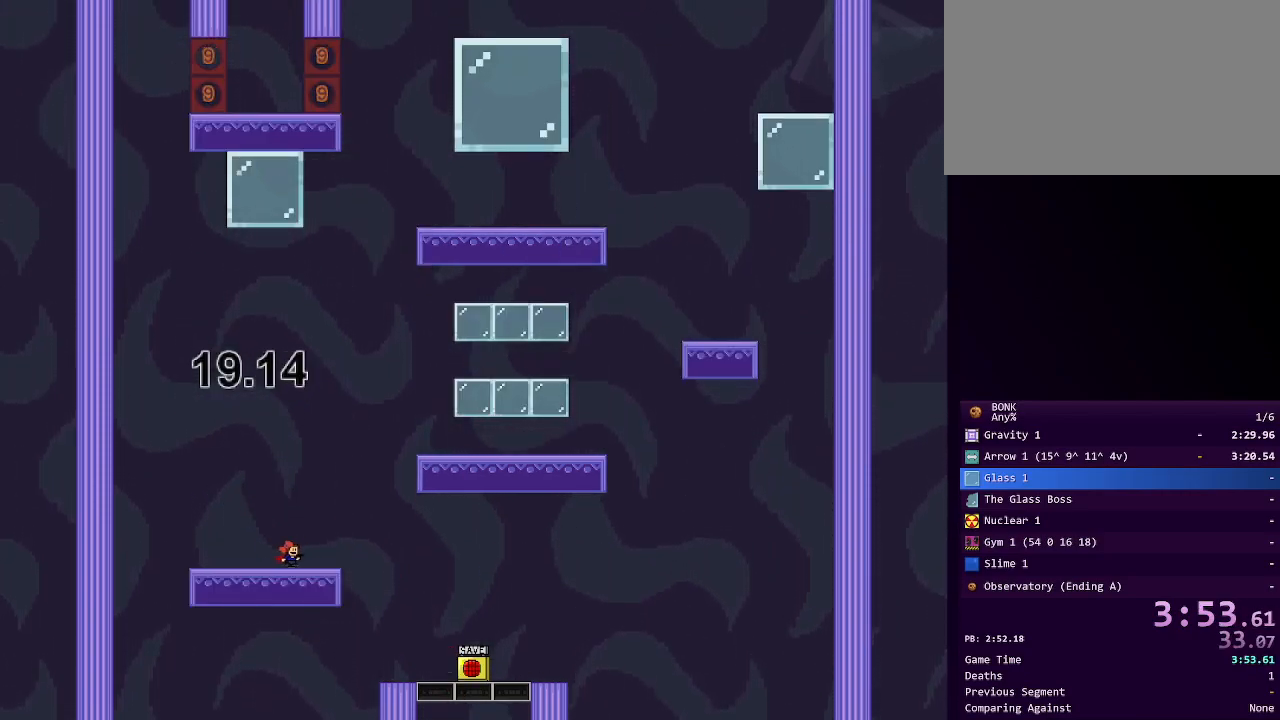
{"keys": ["right"], "events": [[83, "shift", "down"], [317, "shift", "up"], [350, "shift", "down"], [500, "shift", "up"]]}
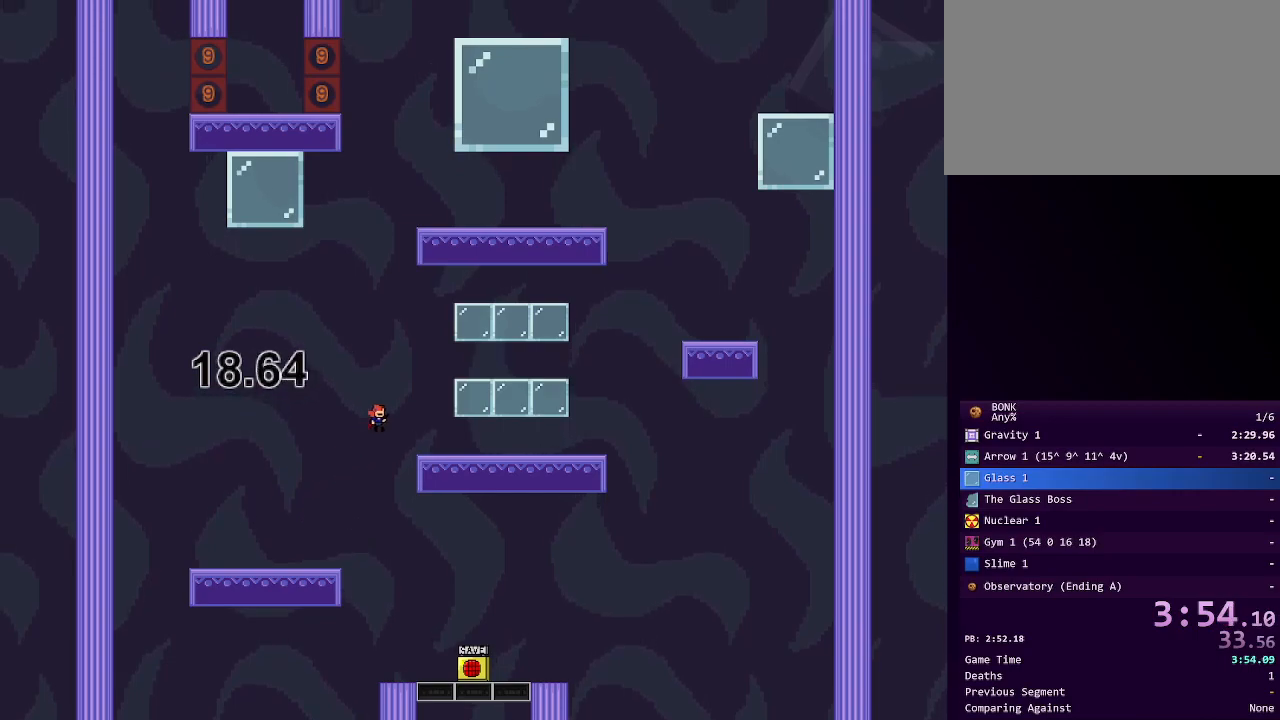
{"keys": ["right", "shift"], "events": [[333, "right", "up"], [367, "shift", "down"], [417, "right", "down"]]}
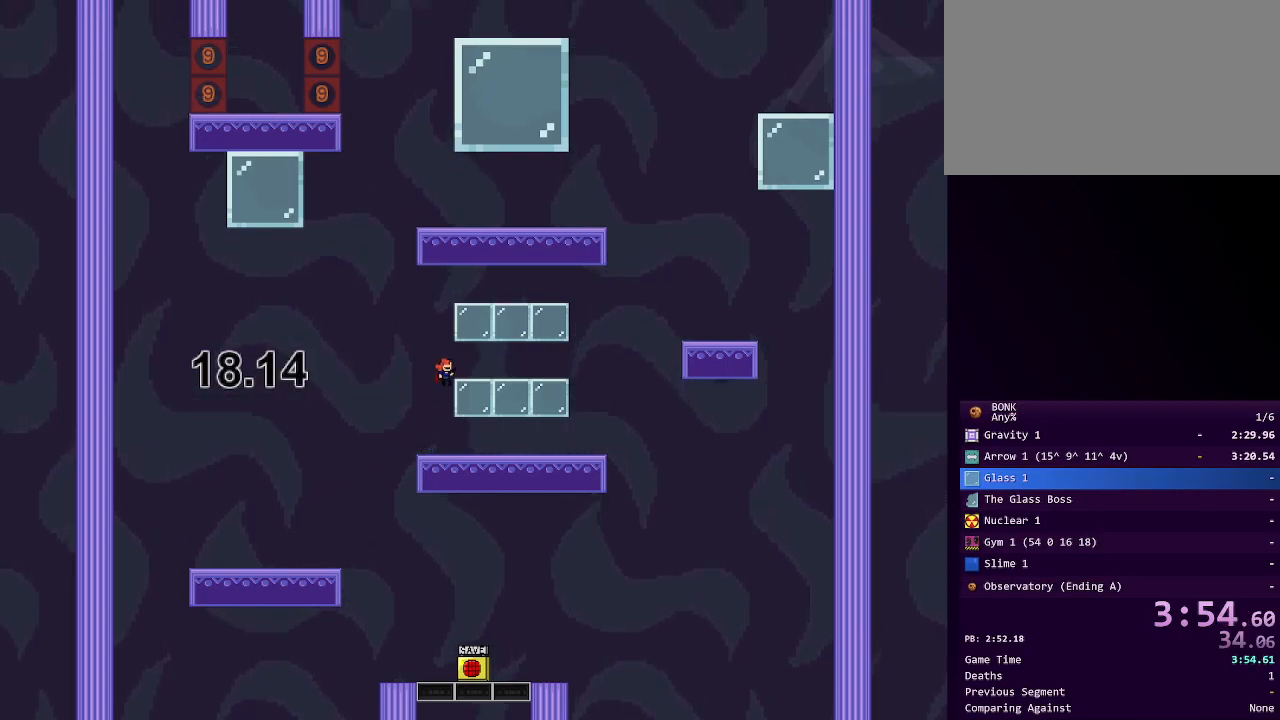
{"keys": ["left", "shift"], "events": [[67, "shift", "up"], [100, "shift", "down"], [200, "right", "up"], [250, "shift", "up"], [383, "left", "down"], [483, "shift", "down"]]}
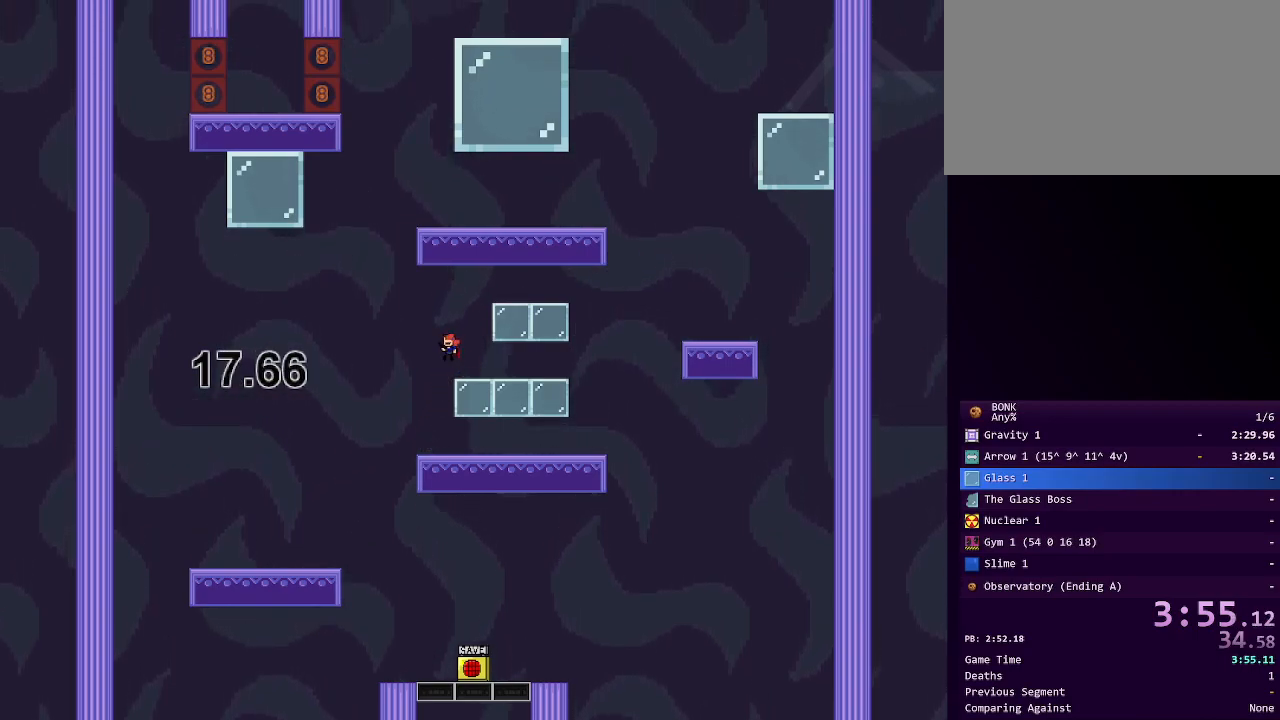
{"keys": ["left", "shift"], "events": []}
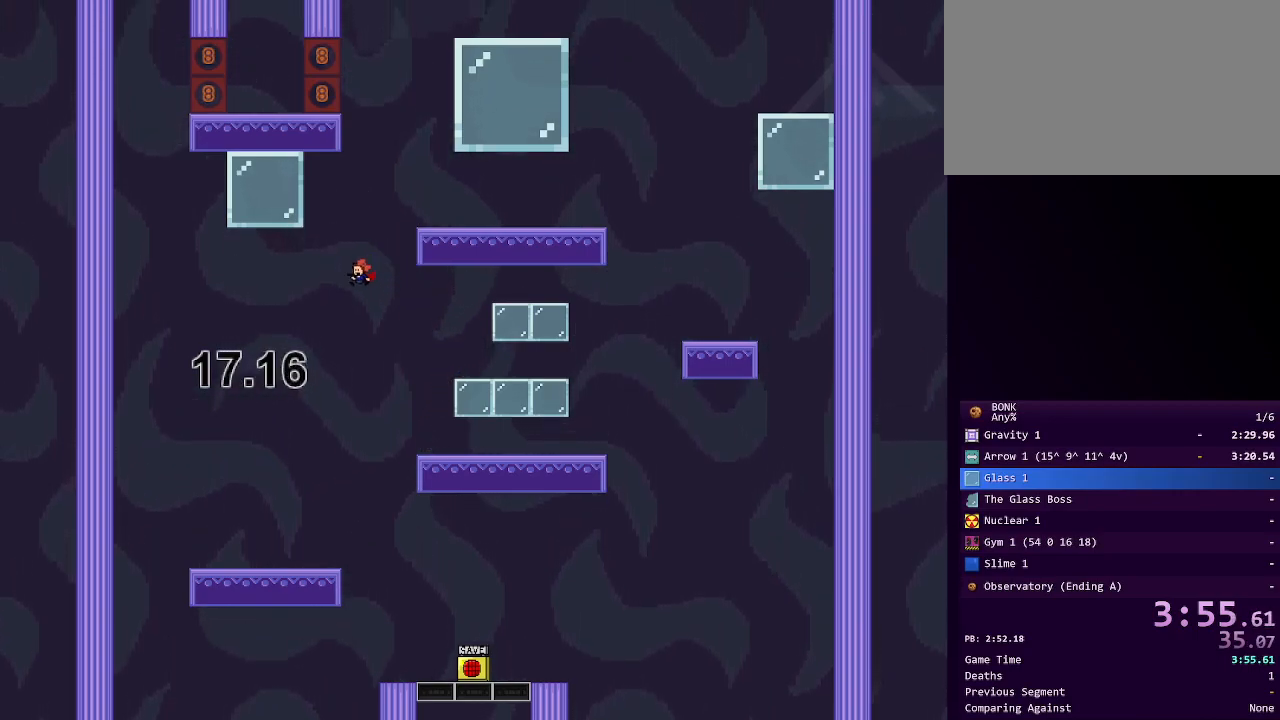
{"keys": ["left", "shift"], "events": [[50, "shift", "up"], [133, "shift", "down"]]}
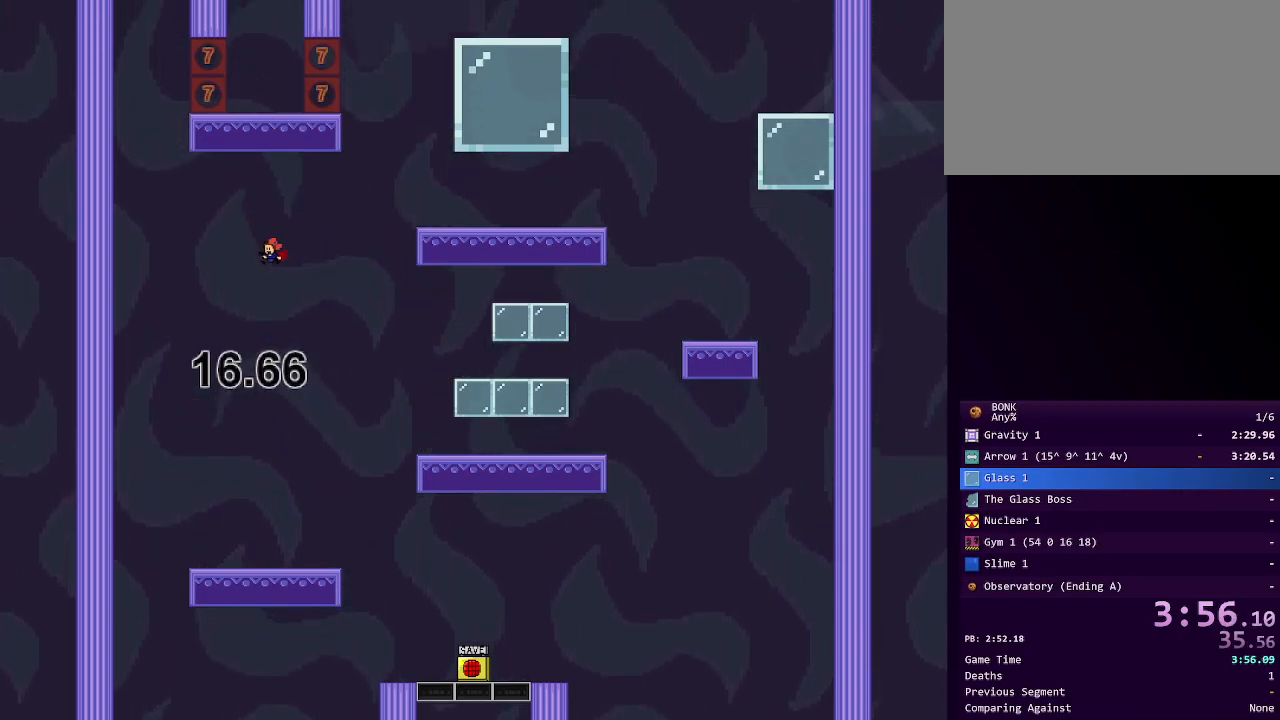
{"keys": [], "events": [[117, "left", "up"], [117, "right", "down"], [150, "shift", "up"], [433, "right", "up"]]}
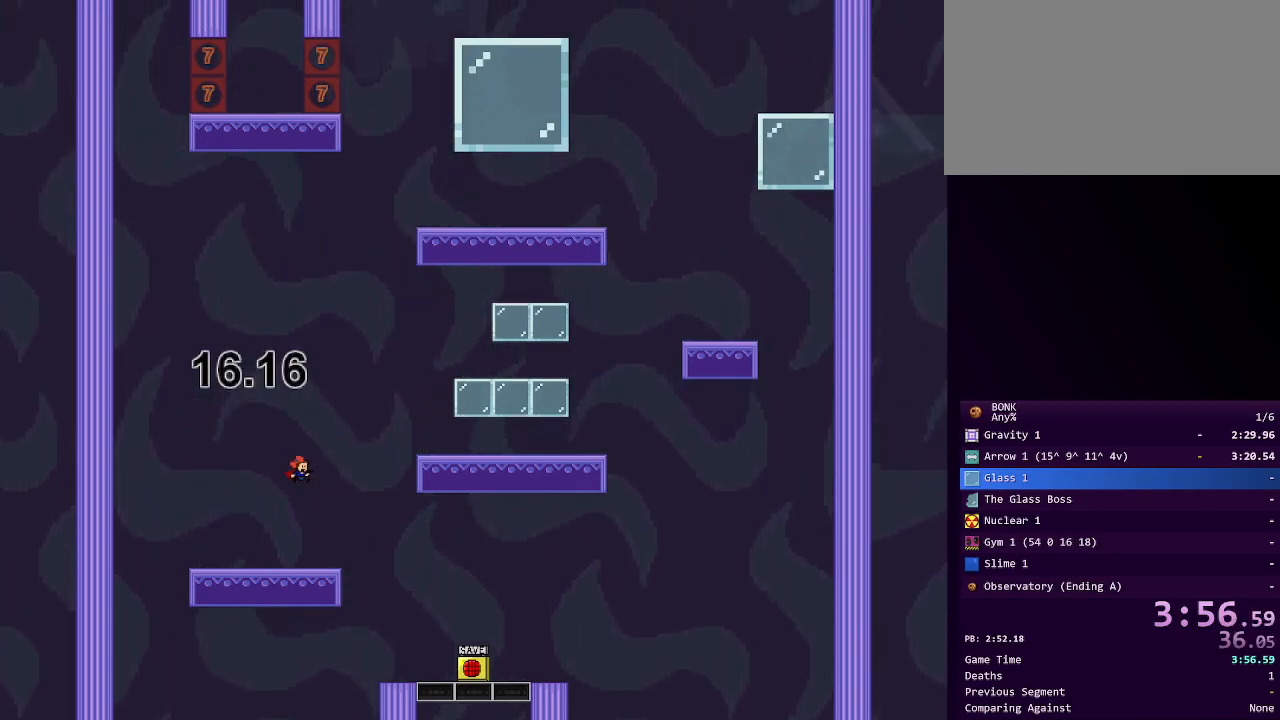
{"keys": ["right", "shift"], "events": [[217, "right", "down"], [217, "shift", "down"], [450, "shift", "up"], [500, "shift", "down"]]}
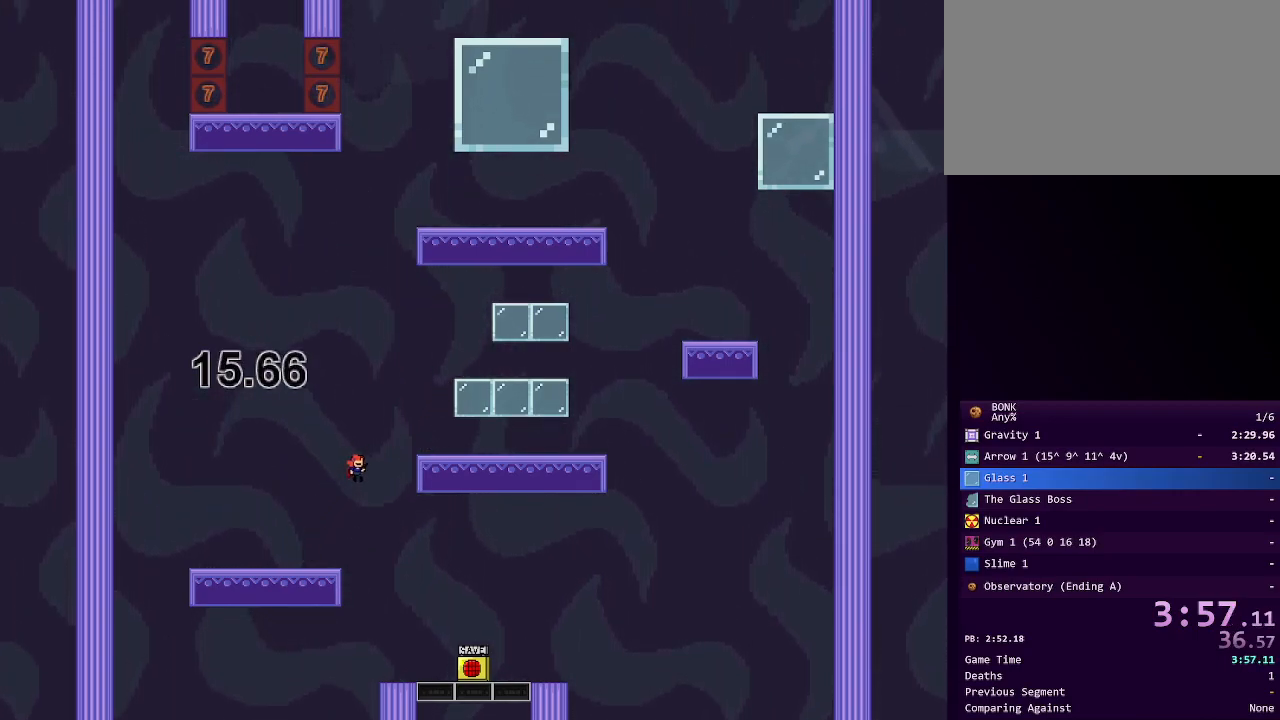
{"keys": ["right"], "events": [[183, "shift", "up"]]}
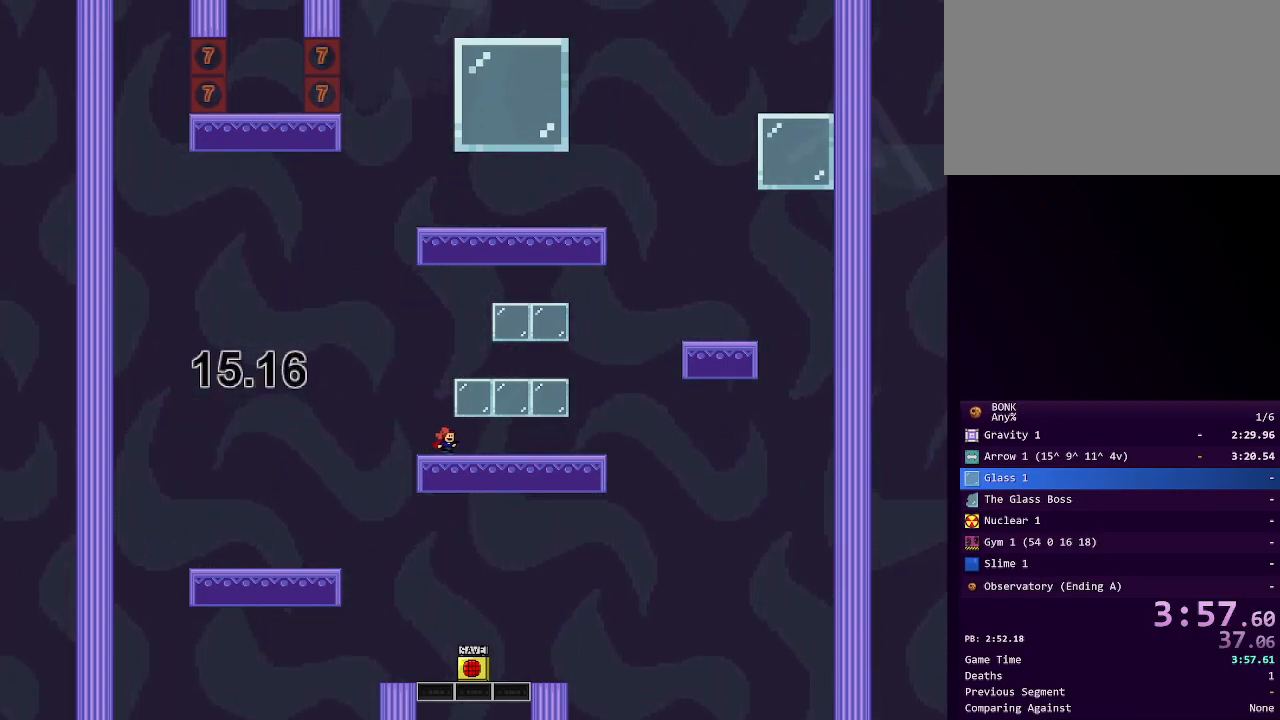
{"keys": ["right"], "events": [[100, "shift", "down"], [200, "shift", "up"], [350, "shift", "down"], [483, "shift", "up"]]}
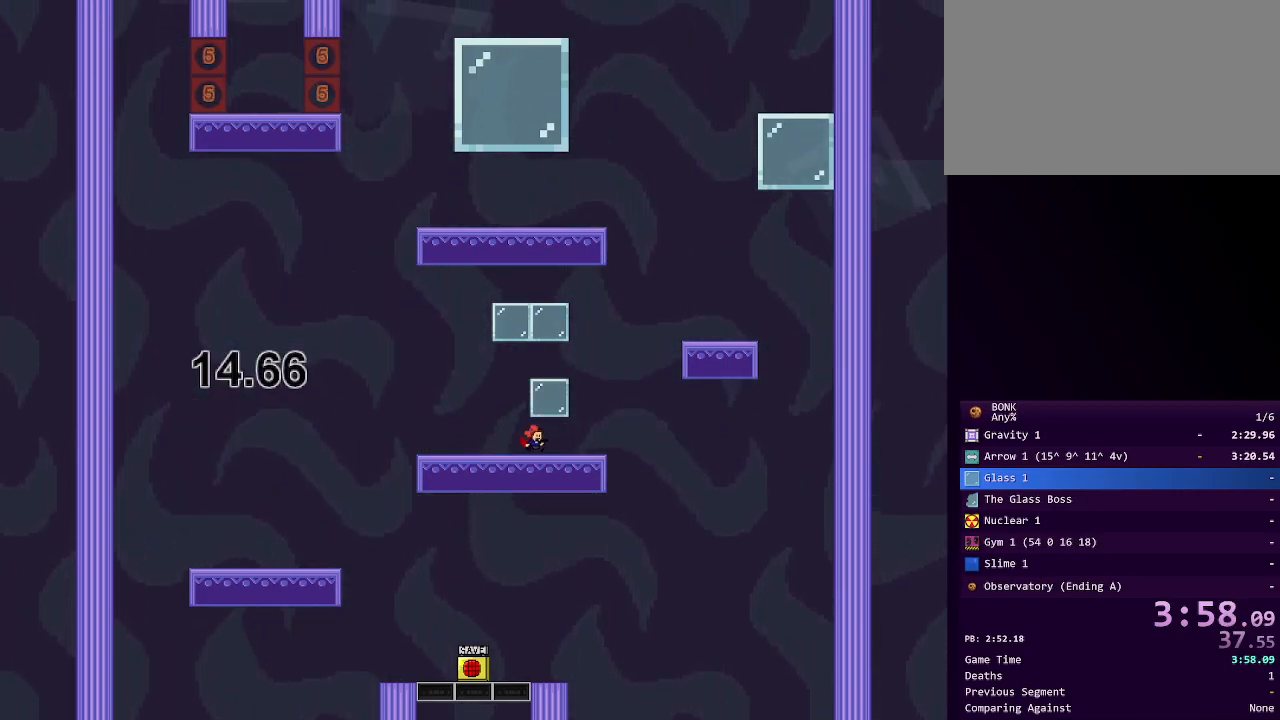
{"keys": ["shift"], "events": [[67, "shift", "down"], [167, "left", "down"], [167, "right", "up"], [217, "shift", "up"], [317, "shift", "down"], [450, "left", "up"]]}
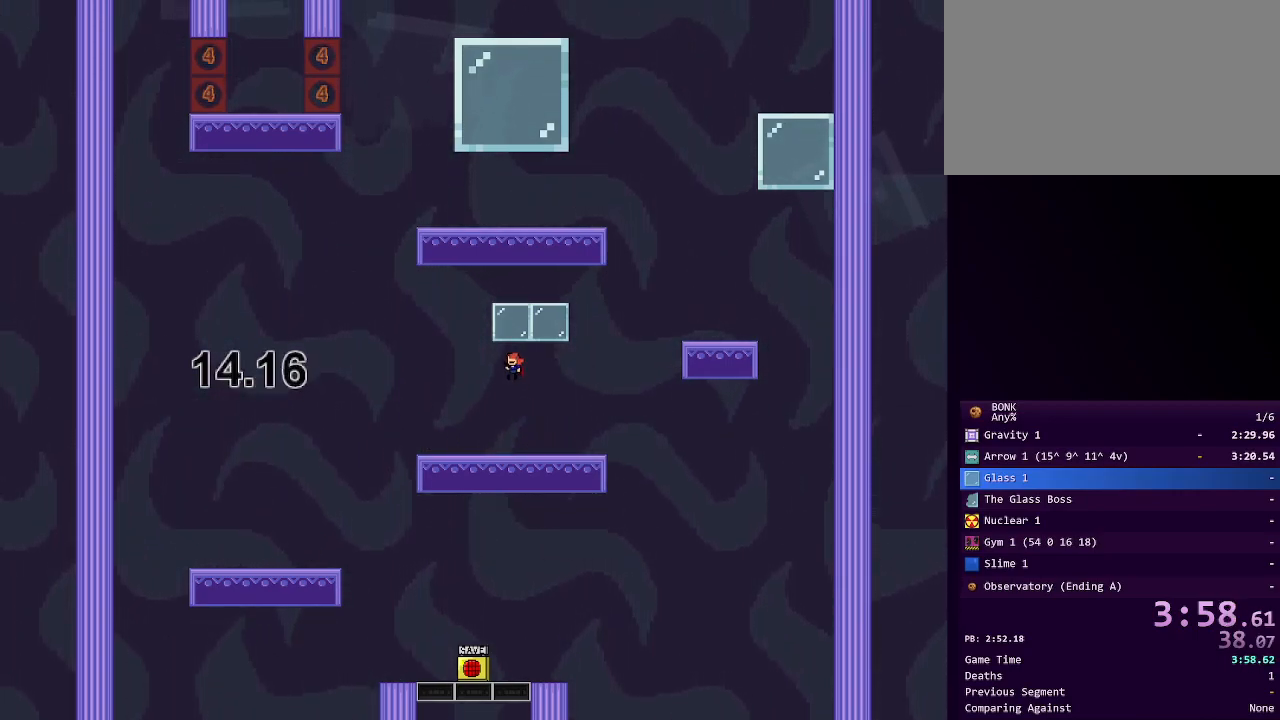
{"keys": [], "events": [[150, "right", "down"], [150, "shift", "up"], [233, "shift", "down"], [317, "shift", "up"], [367, "right", "up"]]}
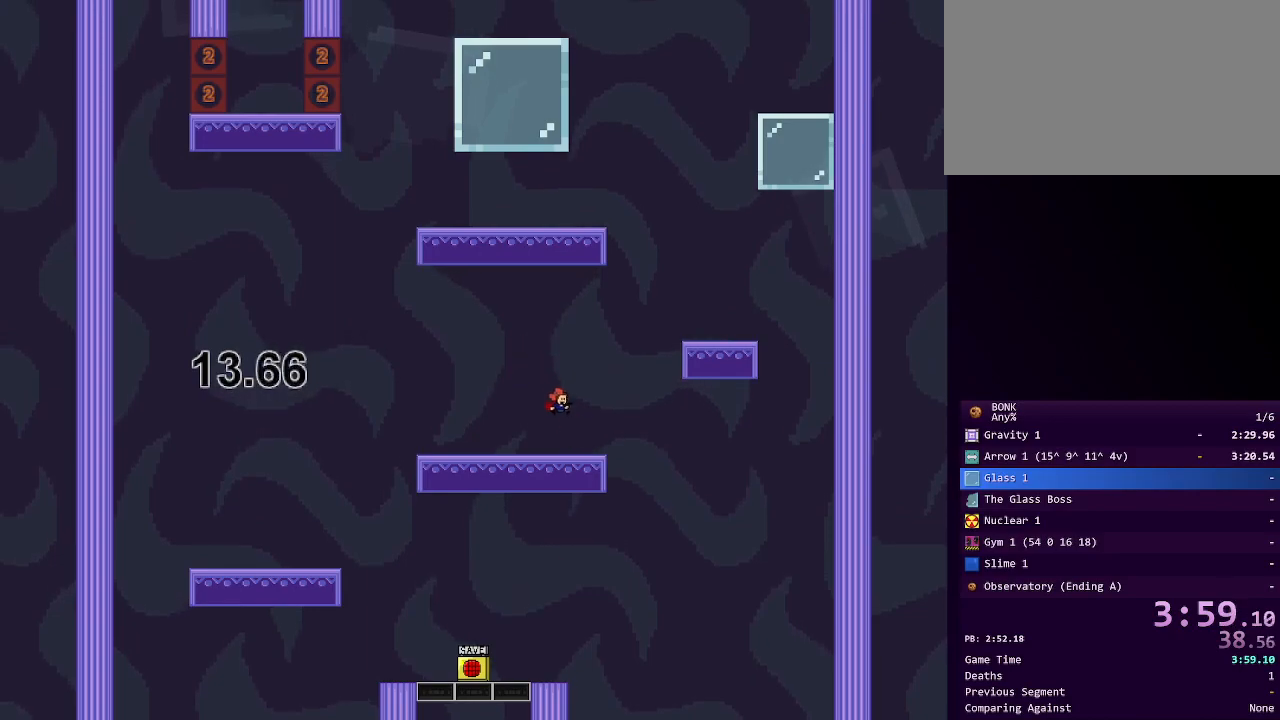
{"keys": ["right", "shift"], "events": [[17, "right", "down"], [150, "right", "up"], [200, "right", "down"], [200, "shift", "down"], [383, "shift", "up"], [483, "shift", "down"]]}
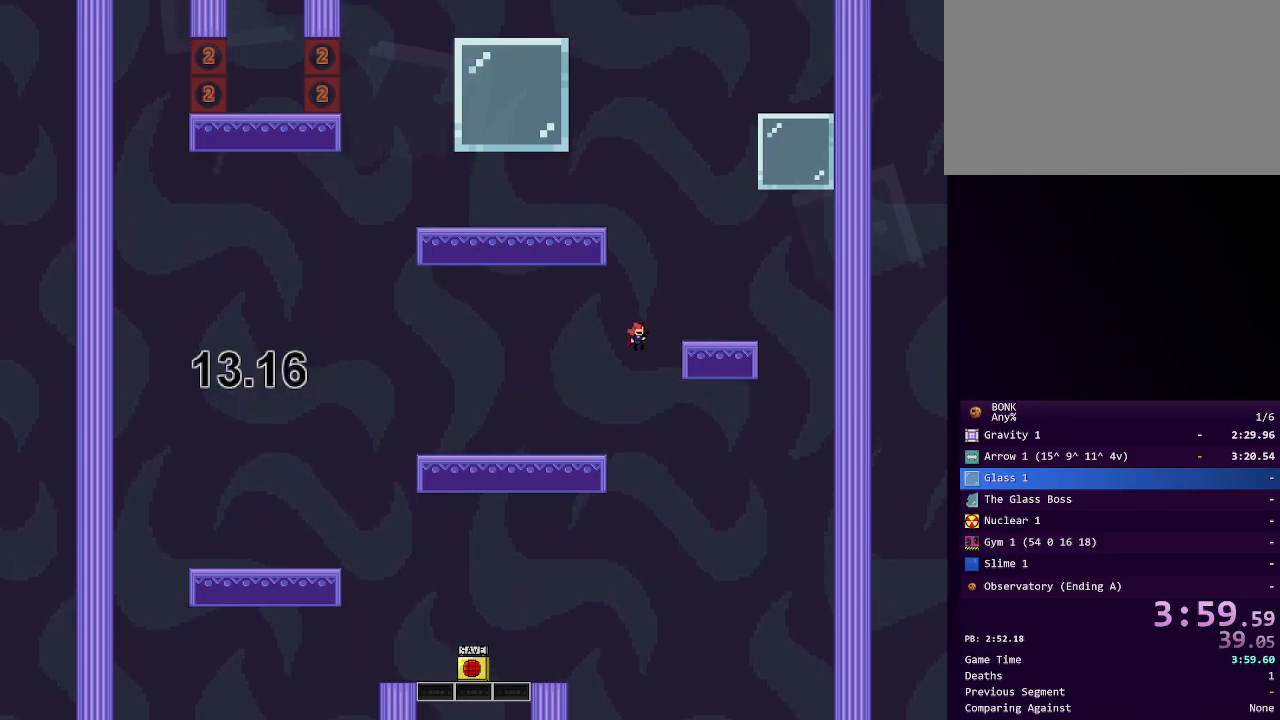
{"keys": ["right", "shift"], "events": [[117, "shift", "up"], [450, "shift", "down"]]}
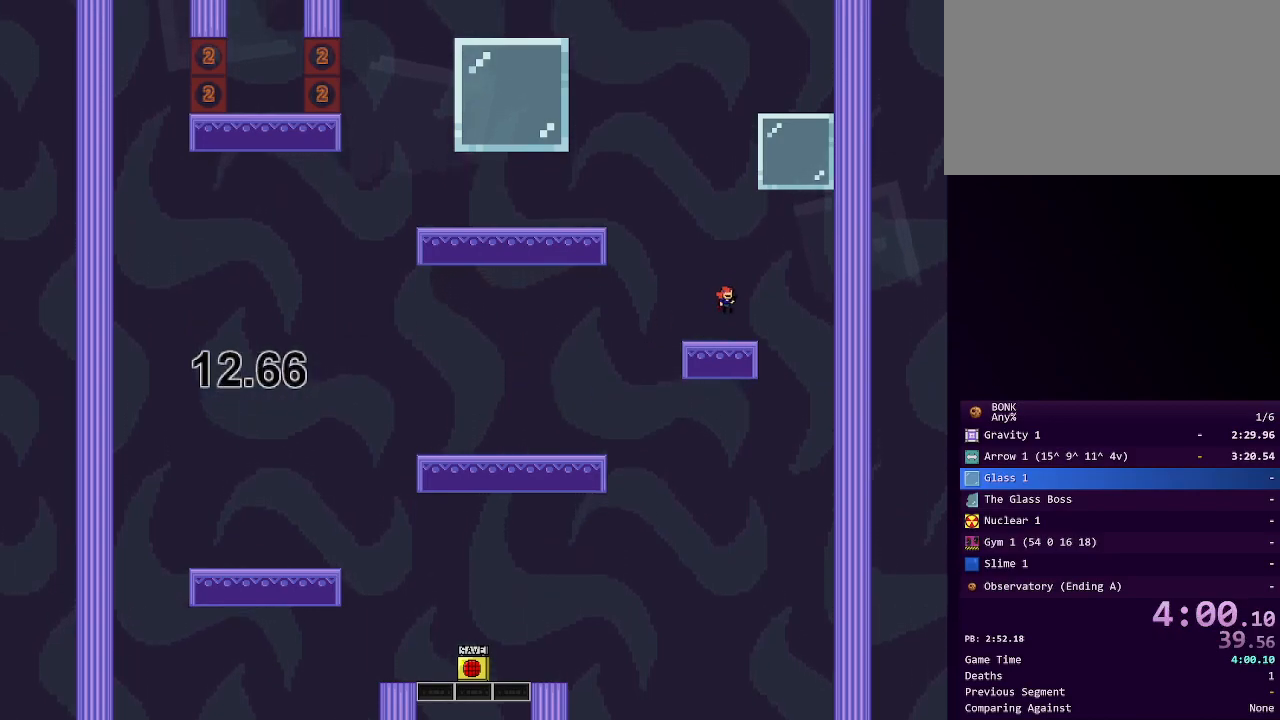
{"keys": ["shift"], "events": [[233, "shift", "up"], [283, "right", "up"], [283, "shift", "down"]]}
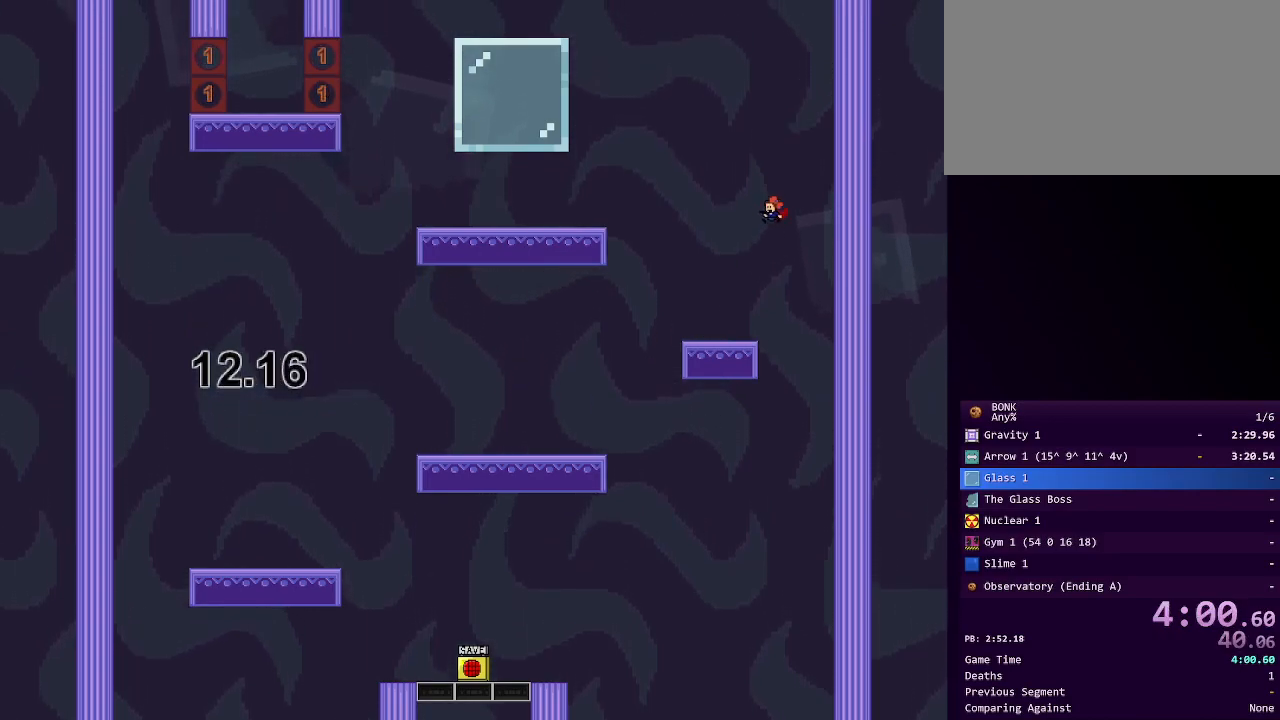
{"keys": ["left", "shift"], "events": [[17, "left", "down"], [17, "shift", "up"], [333, "left", "up"], [383, "left", "down"], [433, "shift", "down"]]}
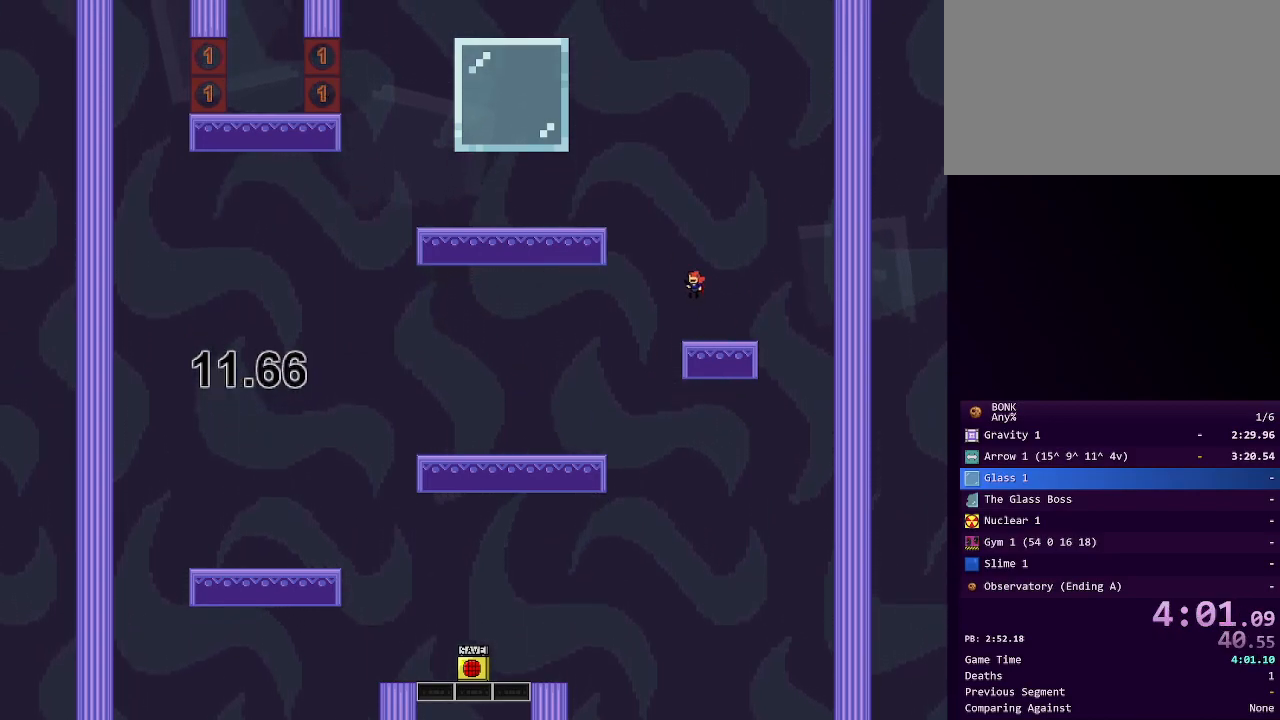
{"keys": ["left"], "events": [[167, "shift", "up"], [217, "shift", "down"], [367, "shift", "up"]]}
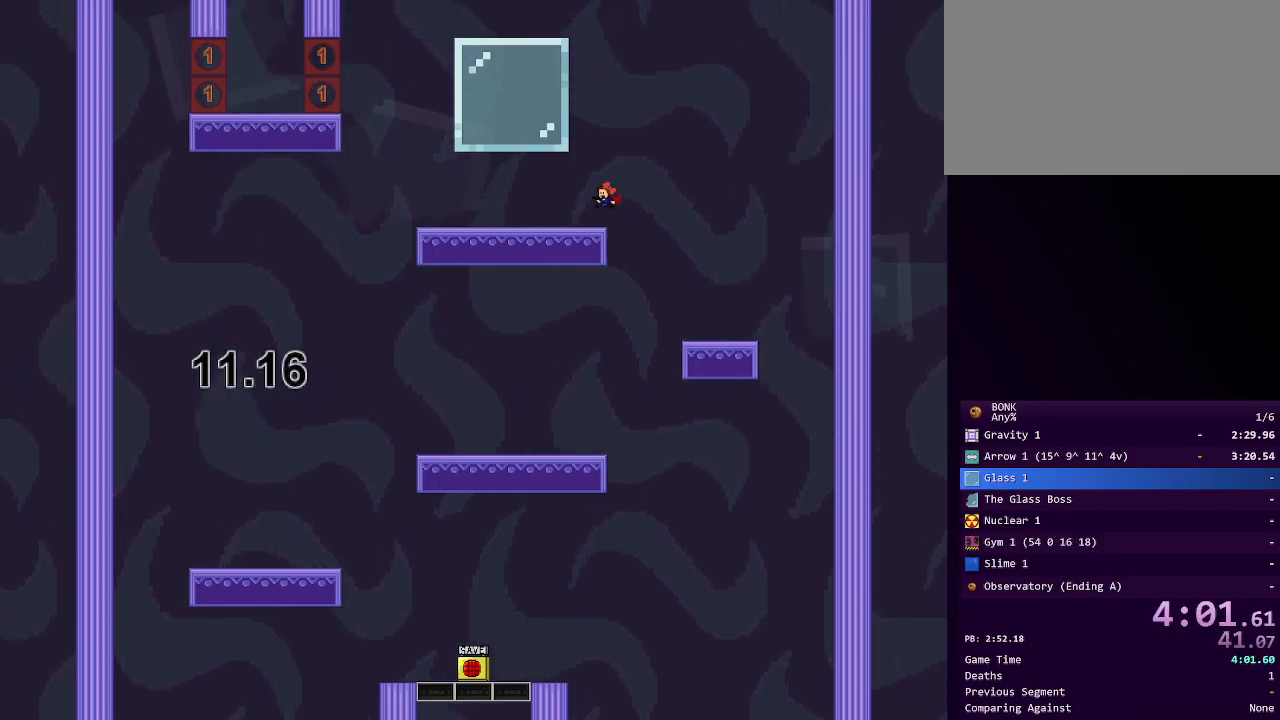
{"keys": ["left"], "events": [[233, "shift", "down"], [467, "shift", "up"]]}
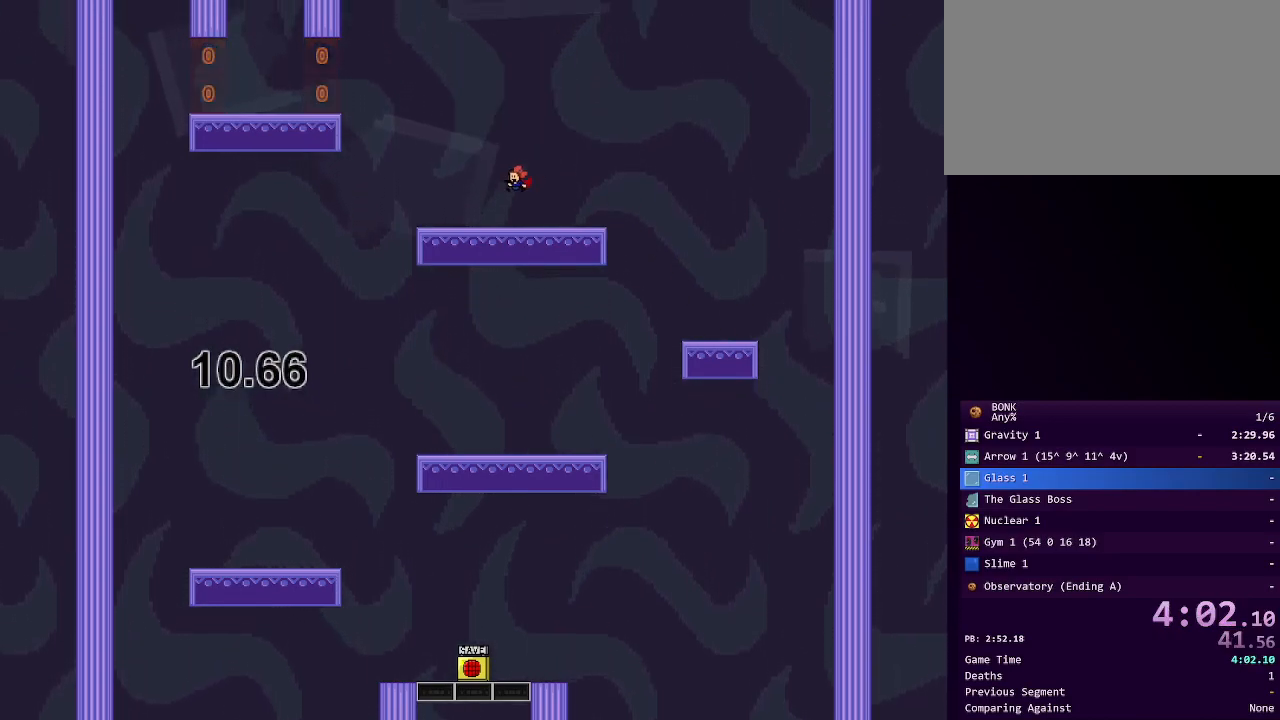
{"keys": ["left", "shift"], "events": [[300, "shift", "down"]]}
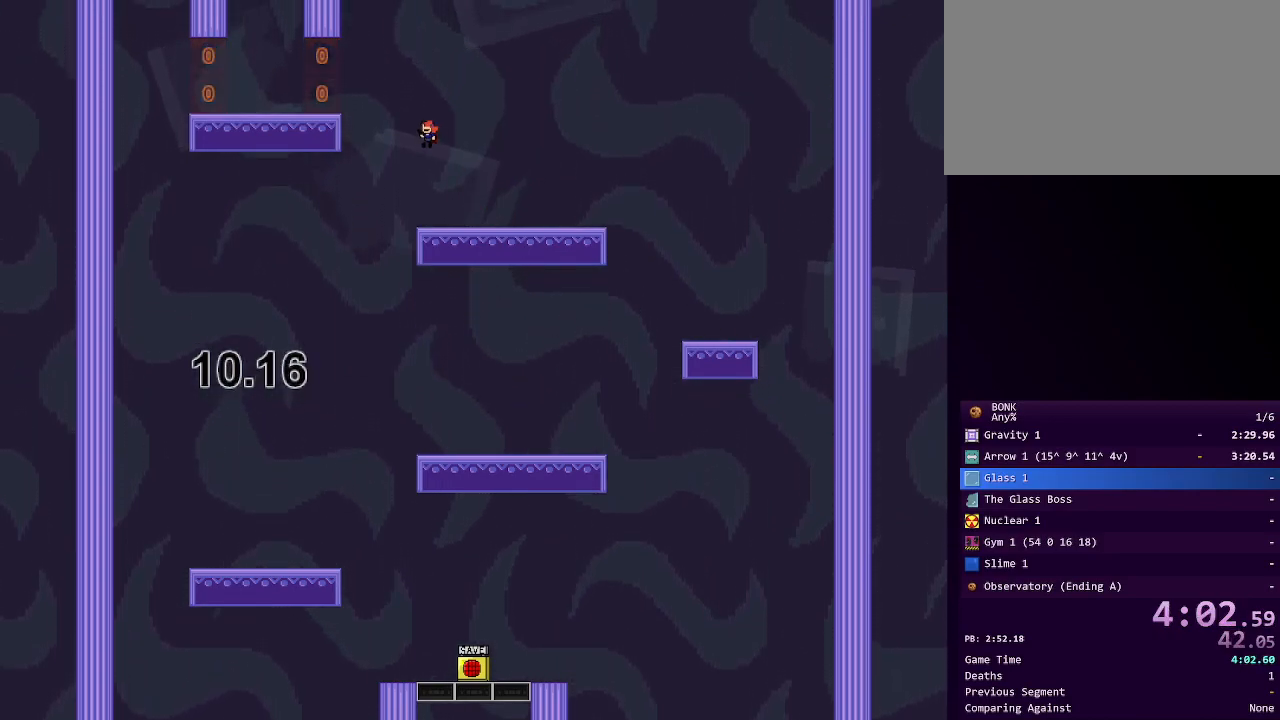
{"keys": ["left"], "events": [[33, "shift", "up"], [167, "shift", "down"], [400, "shift", "up"]]}
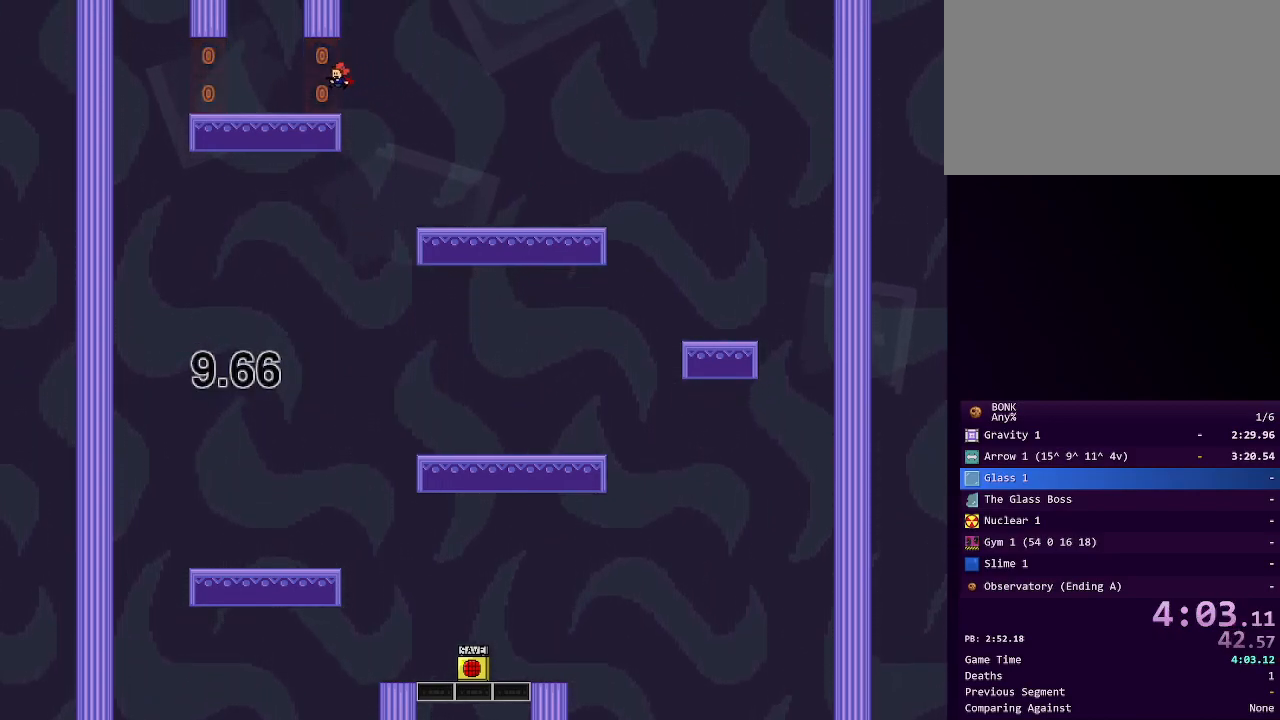
{"keys": ["left", "shift"], "events": [[233, "shift", "down"]]}
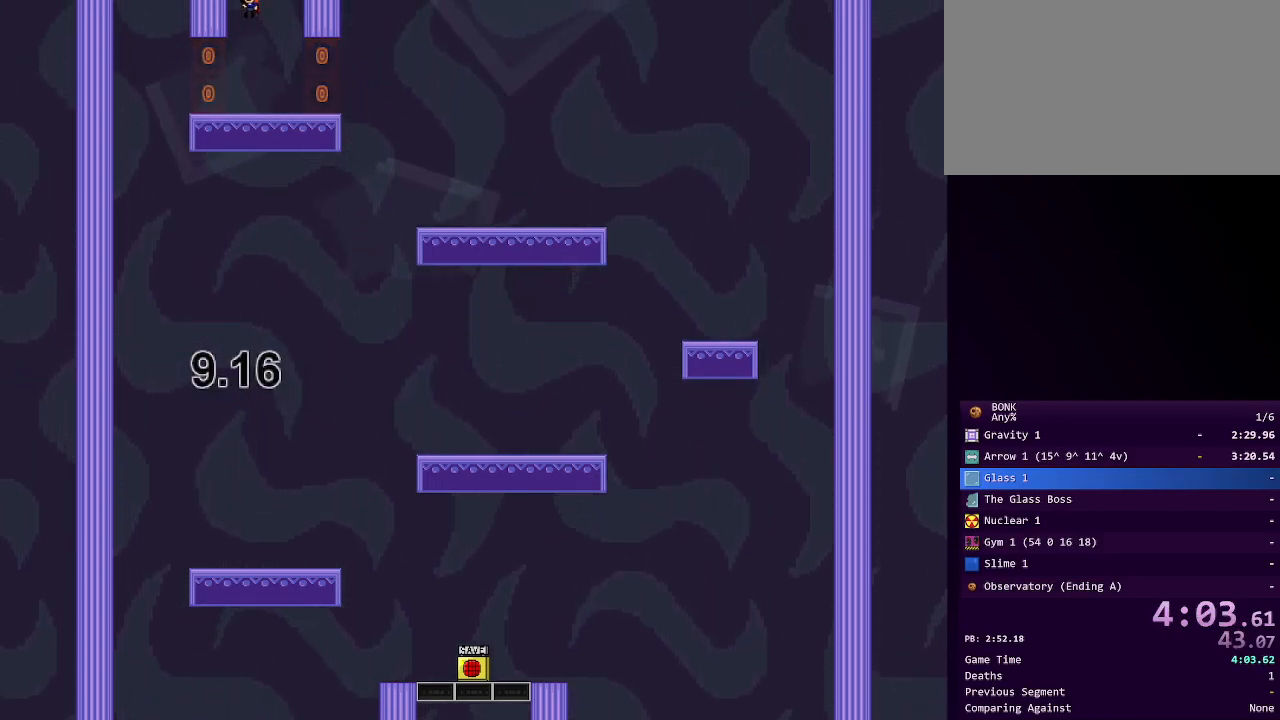
{"keys": ["z"], "events": [[17, "shift", "up"], [67, "left", "up"], [67, "shift", "down"], [333, "right", "down"], [333, "shift", "up"], [400, "shift", "down"], [433, "z", "down"], [500, "right", "up"], [500, "shift", "up"]]}
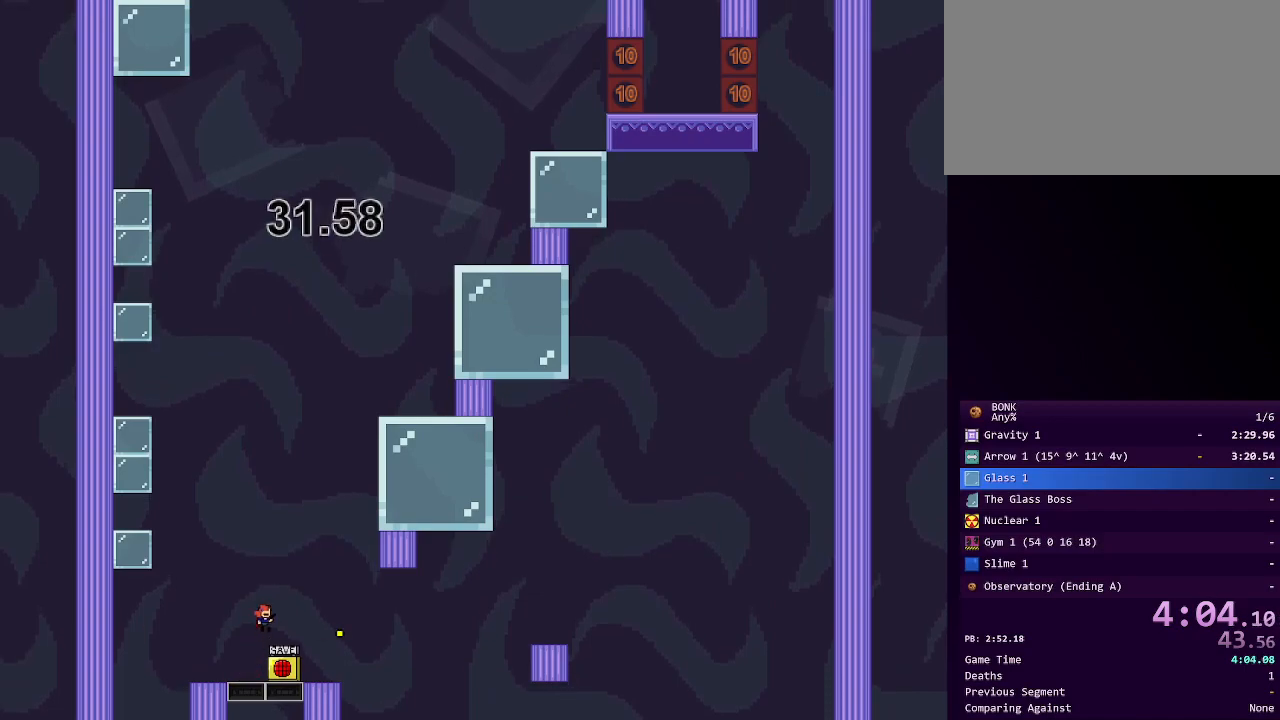
{"keys": ["left", "shift", "z"], "events": [[83, "z", "up"], [117, "left", "down"], [367, "left", "up"], [367, "right", "down"], [450, "right", "up"], [450, "z", "down"], [500, "left", "down"], [500, "shift", "down"]]}
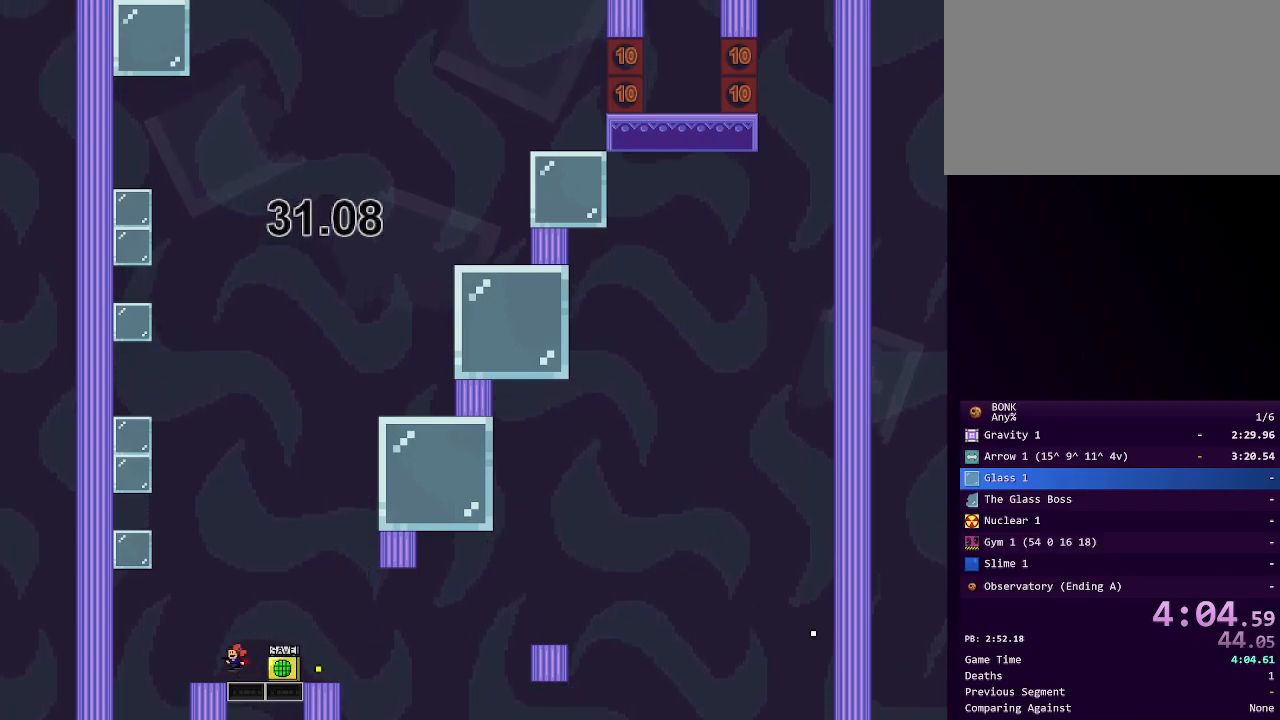
{"keys": ["left", "shift"], "events": [[50, "z", "up"], [283, "shift", "up"], [333, "shift", "down"]]}
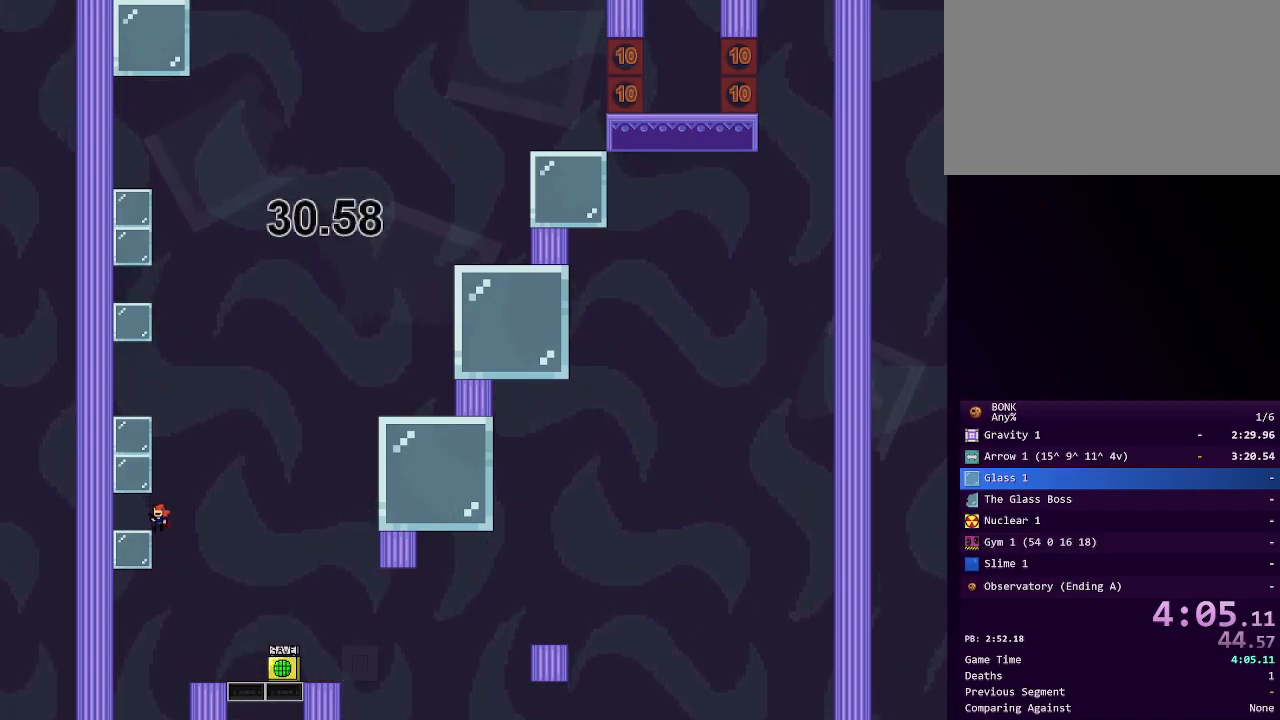
{"keys": [], "events": [[200, "left", "up"], [250, "shift", "up"], [300, "right", "down"], [400, "right", "up"], [400, "shift", "down"], [483, "shift", "up"]]}
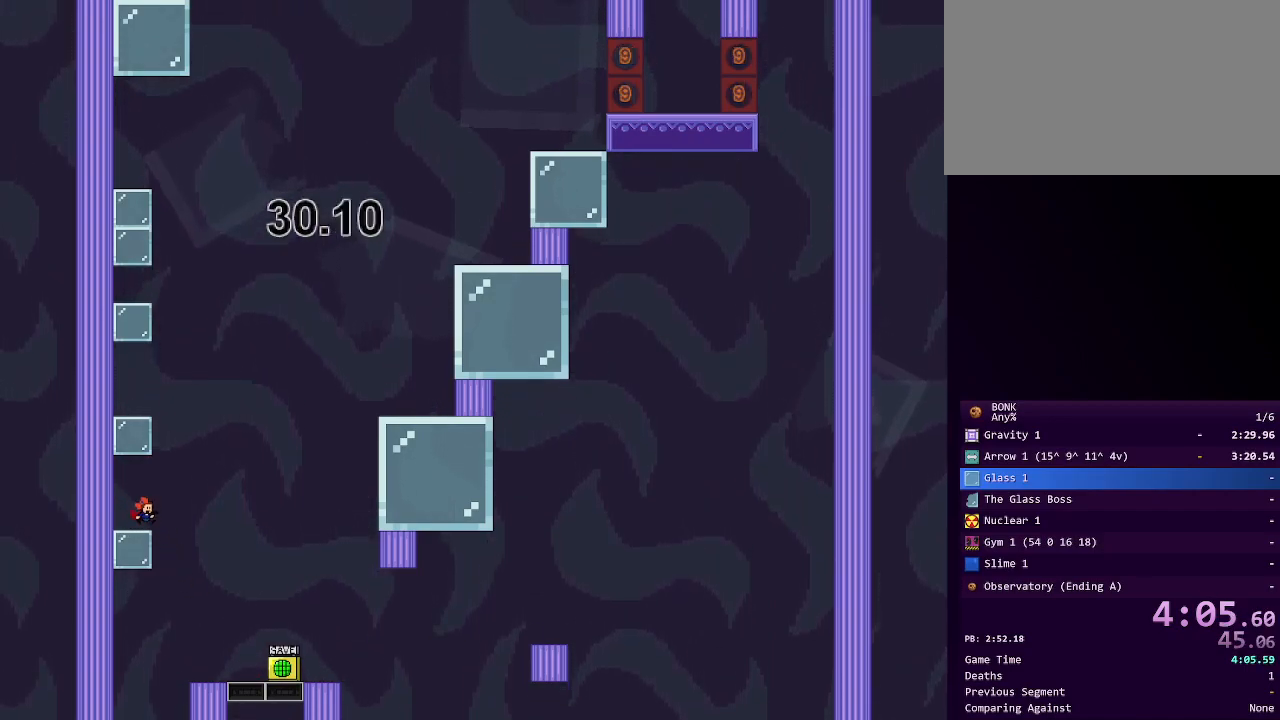
{"keys": ["left", "shift"], "events": [[117, "right", "down"], [183, "shift", "down"], [267, "right", "up"], [400, "shift", "up"], [450, "left", "down"], [450, "shift", "down"]]}
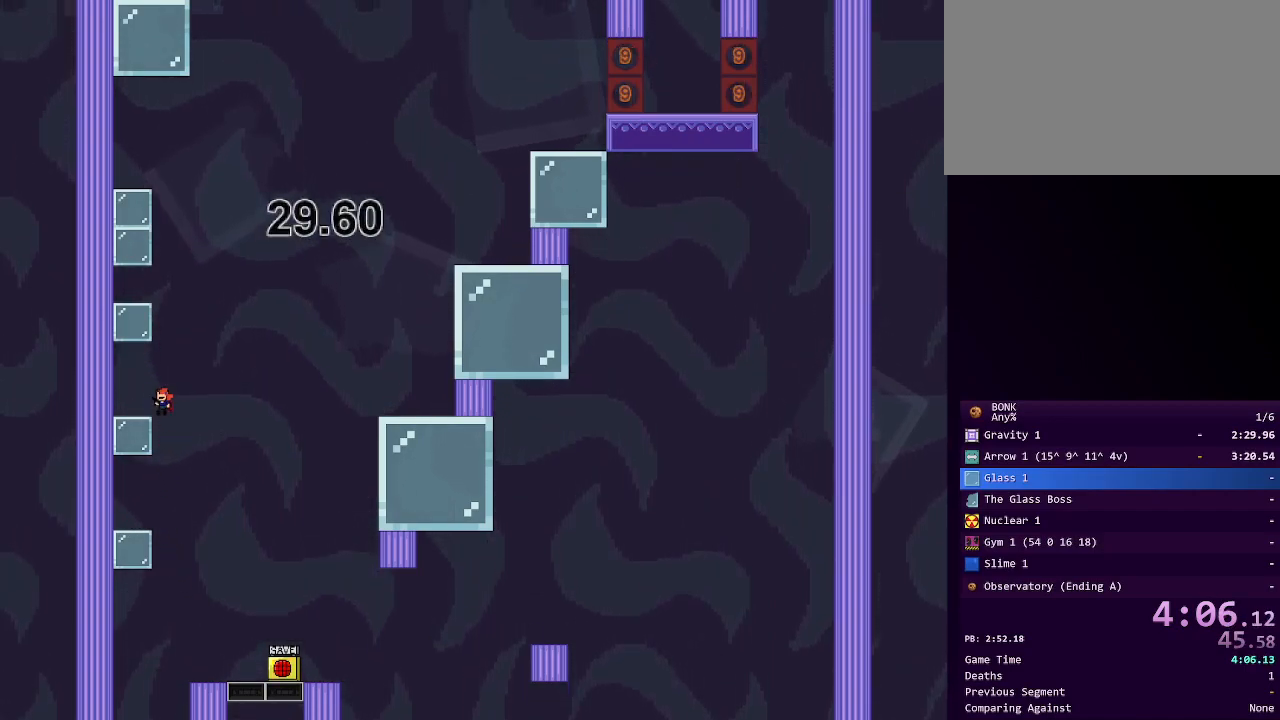
{"keys": ["shift"], "events": [[33, "shift", "up"], [183, "left", "up"], [283, "right", "down"], [333, "shift", "down"], [467, "right", "up"]]}